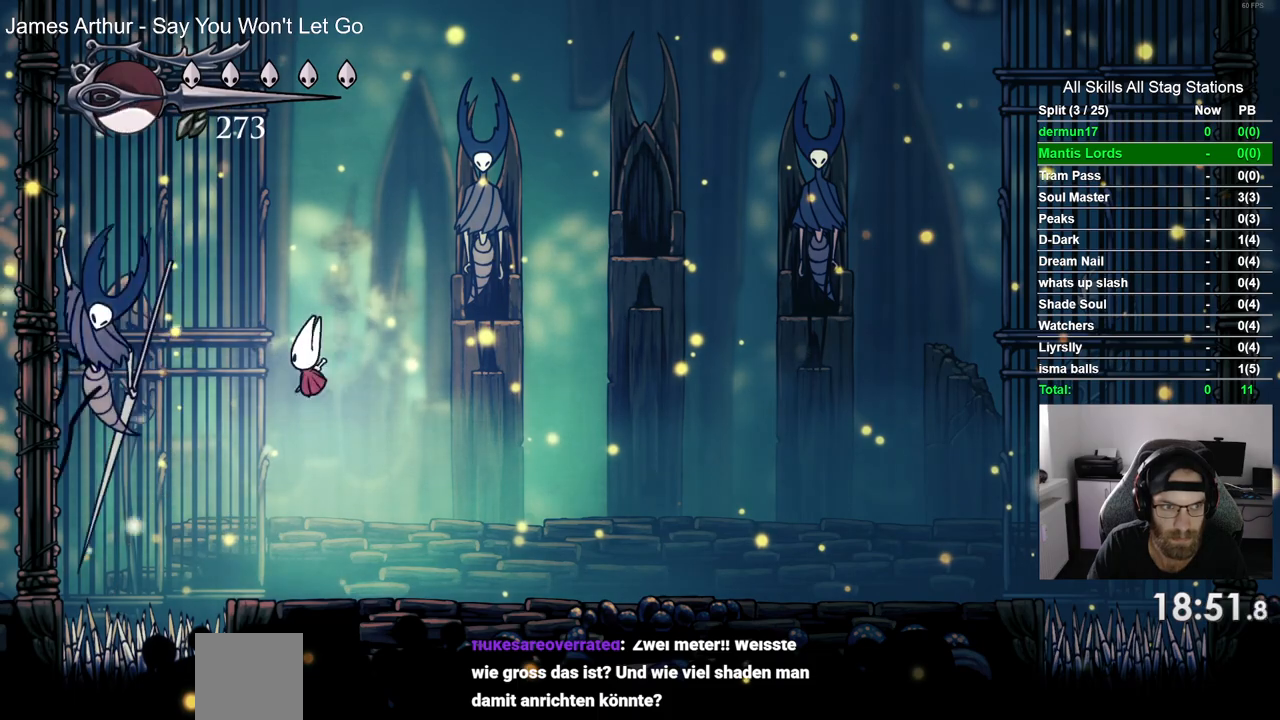
Gameplay with a controller (PlayStation layout); each line is a JSON object with the inputs held at the frame after it (dt_ms = milliseconds from this image to that frame). "events" lists button and stick changes between this image and that frame as [ms after this image, input, new state], when the widget could be followed in between. Not read: L1 R1.
{"dt_ms": 500, "buttons": ["CROSS", "DPAD_RIGHT"], "left_stick": "center", "right_stick": "center", "events": [[33, "DPAD_LEFT", "up"], [83, "SQUARE", "up"], [100, "DPAD_RIGHT", "down"], [400, "CROSS", "down"]]}
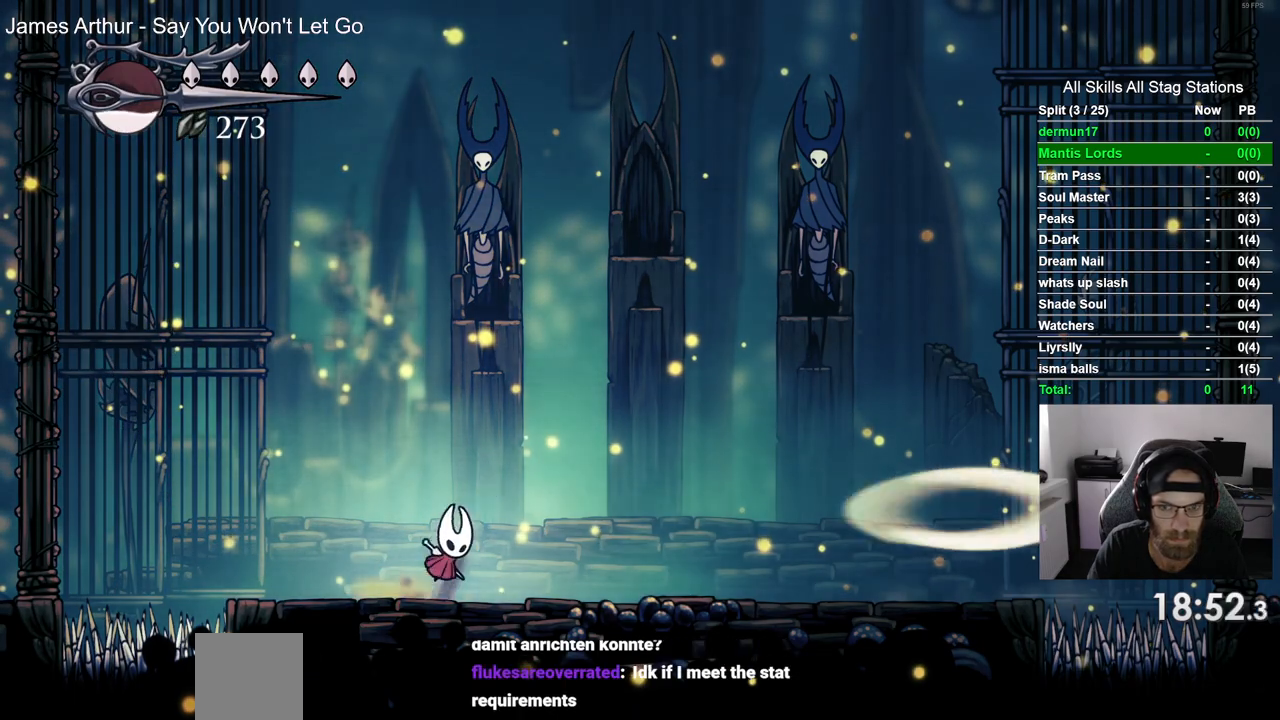
{"dt_ms": 500, "buttons": ["DPAD_RIGHT"], "left_stick": "center", "right_stick": "center", "events": [[367, "CROSS", "up"]]}
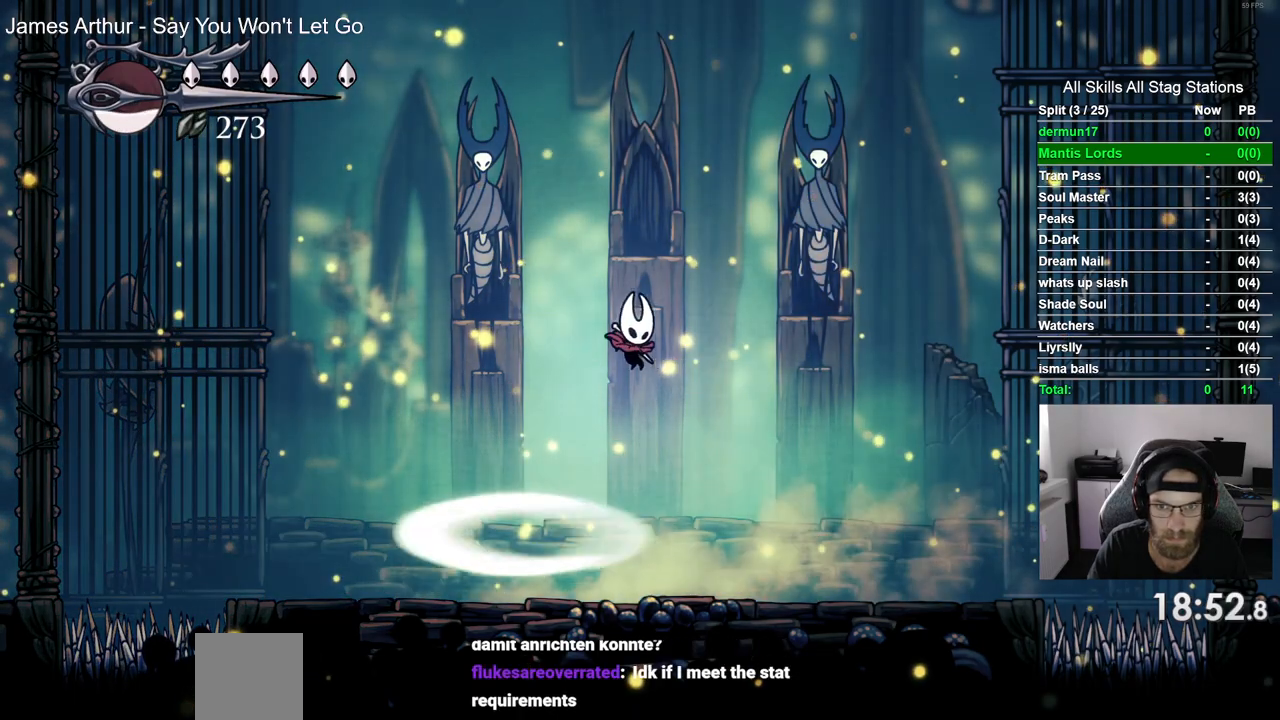
{"dt_ms": 500, "buttons": ["DPAD_RIGHT"], "left_stick": "center", "right_stick": "center", "events": [[17, "DPAD_RIGHT", "up"], [283, "DPAD_RIGHT", "down"]]}
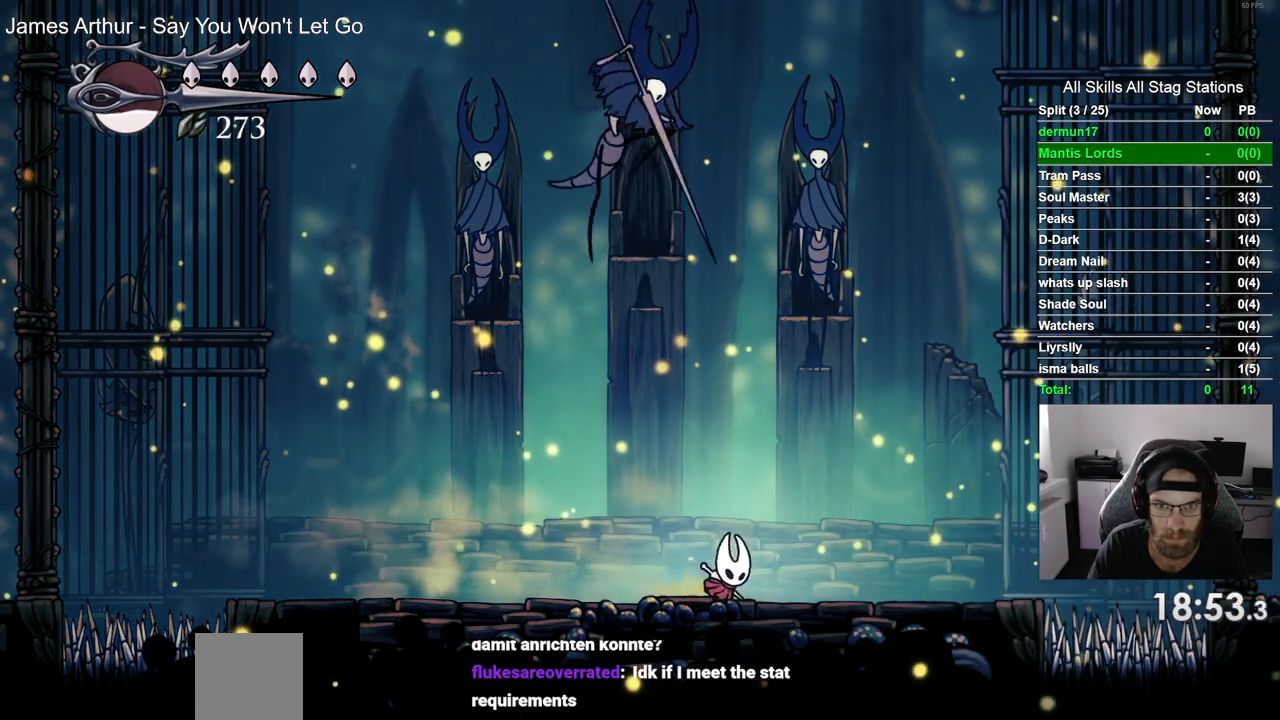
{"dt_ms": 500, "buttons": ["DPAD_LEFT"], "left_stick": "center", "right_stick": "center", "events": [[433, "DPAD_RIGHT", "up"], [450, "DPAD_LEFT", "down"]]}
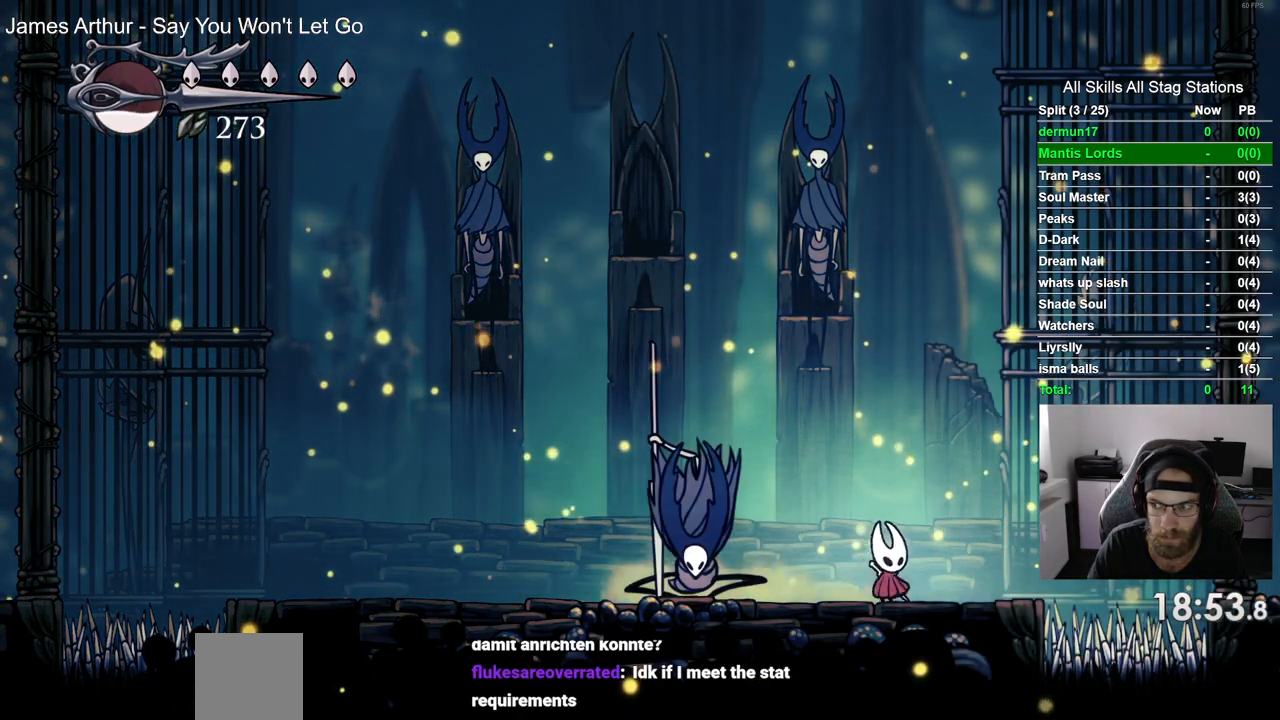
{"dt_ms": 500, "buttons": ["DPAD_RIGHT"], "left_stick": "center", "right_stick": "center", "events": [[17, "SQUARE", "down"], [100, "DPAD_LEFT", "up"], [133, "SQUARE", "up"], [167, "R2", "down"], [283, "R2", "up"], [500, "DPAD_RIGHT", "down"]]}
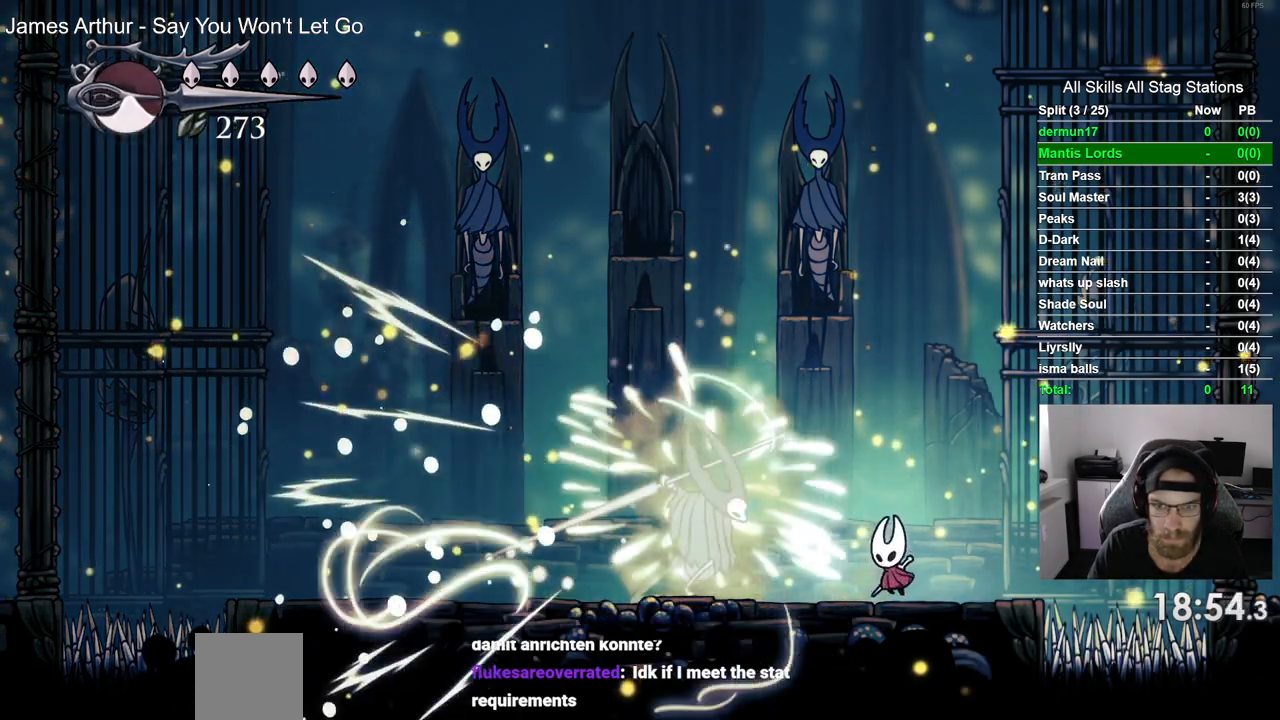
{"dt_ms": 500, "buttons": ["DPAD_LEFT"], "left_stick": "center", "right_stick": "center"}
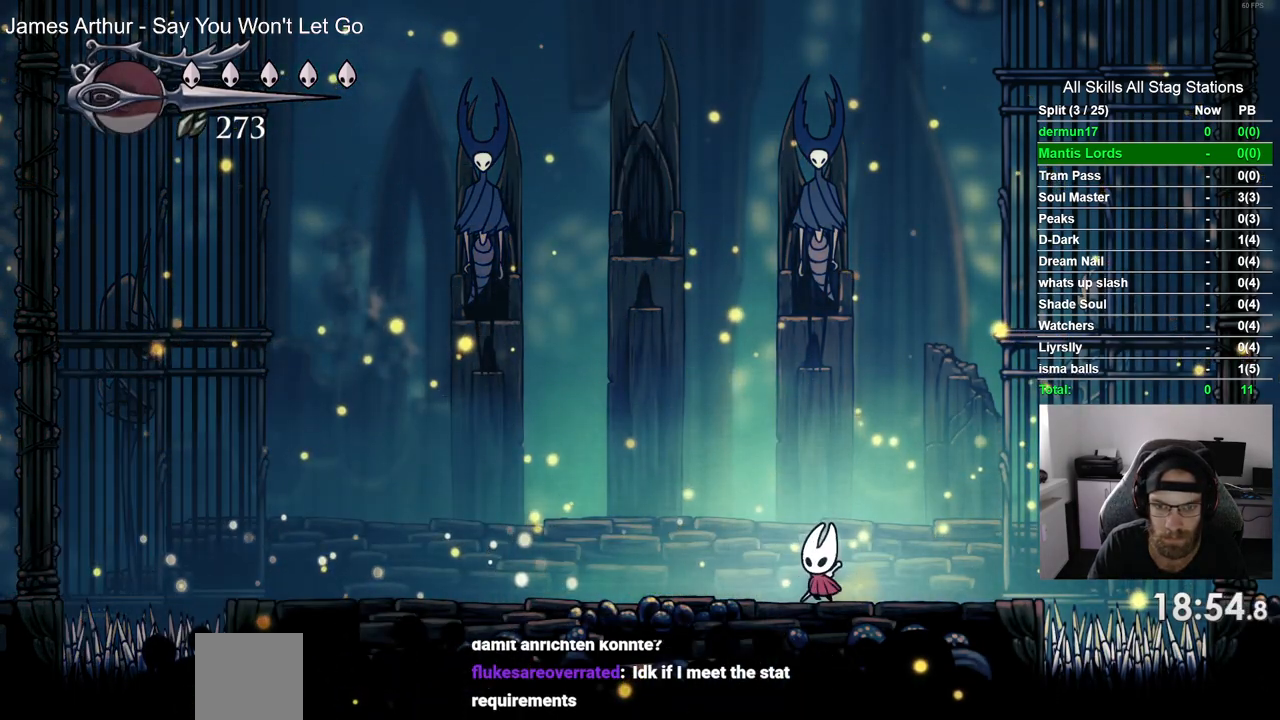
{"dt_ms": 1000, "buttons": ["DPAD_RIGHT"], "left_stick": "center", "right_stick": "center"}
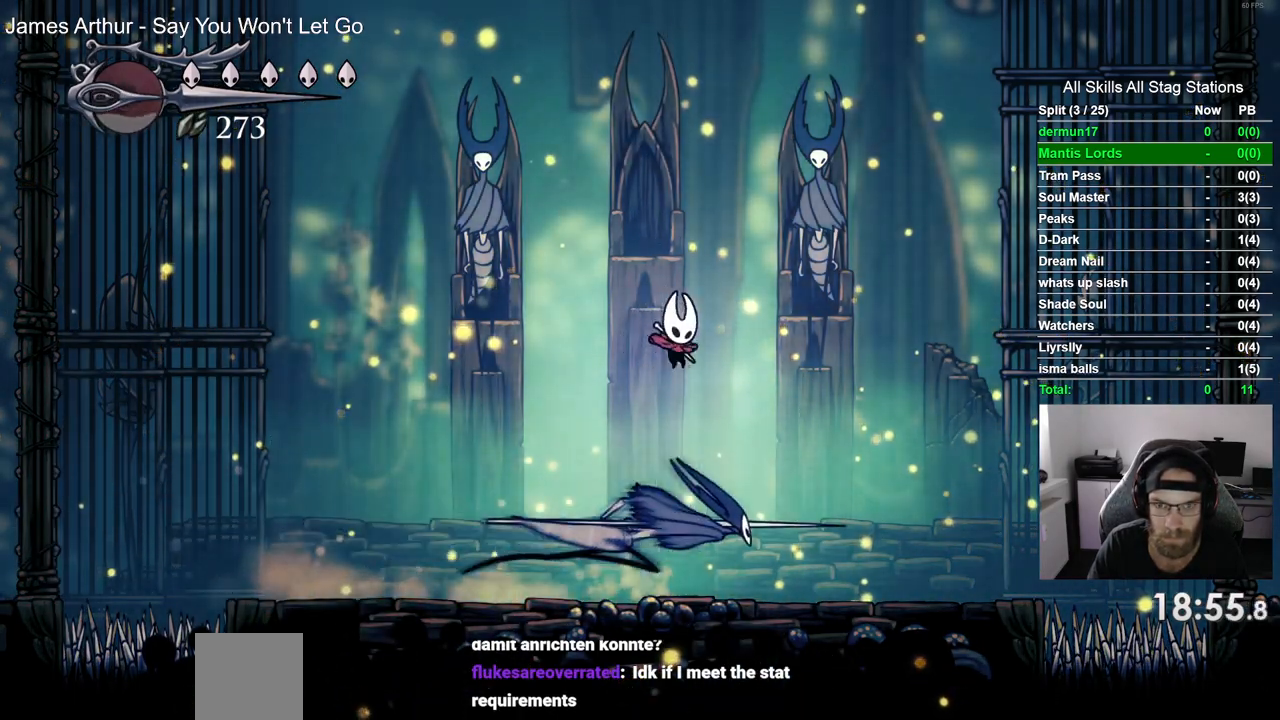
{"dt_ms": 500, "buttons": ["R2", "DPAD_RIGHT"], "left_stick": "center", "right_stick": "center", "events": [[300, "SQUARE", "down"], [417, "SQUARE", "up"], [433, "R2", "down"]]}
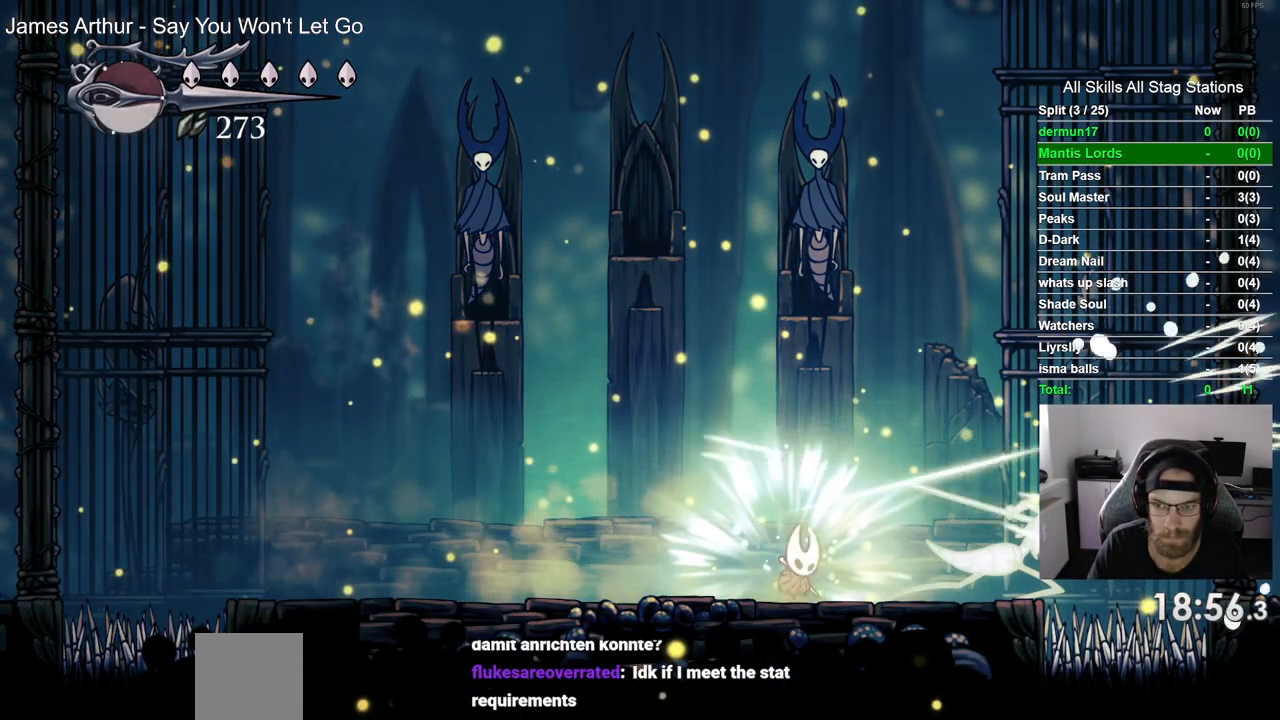
{"dt_ms": 500, "buttons": [], "left_stick": "center", "right_stick": "center", "events": [[67, "R2", "up"], [233, "DPAD_RIGHT", "up"]]}
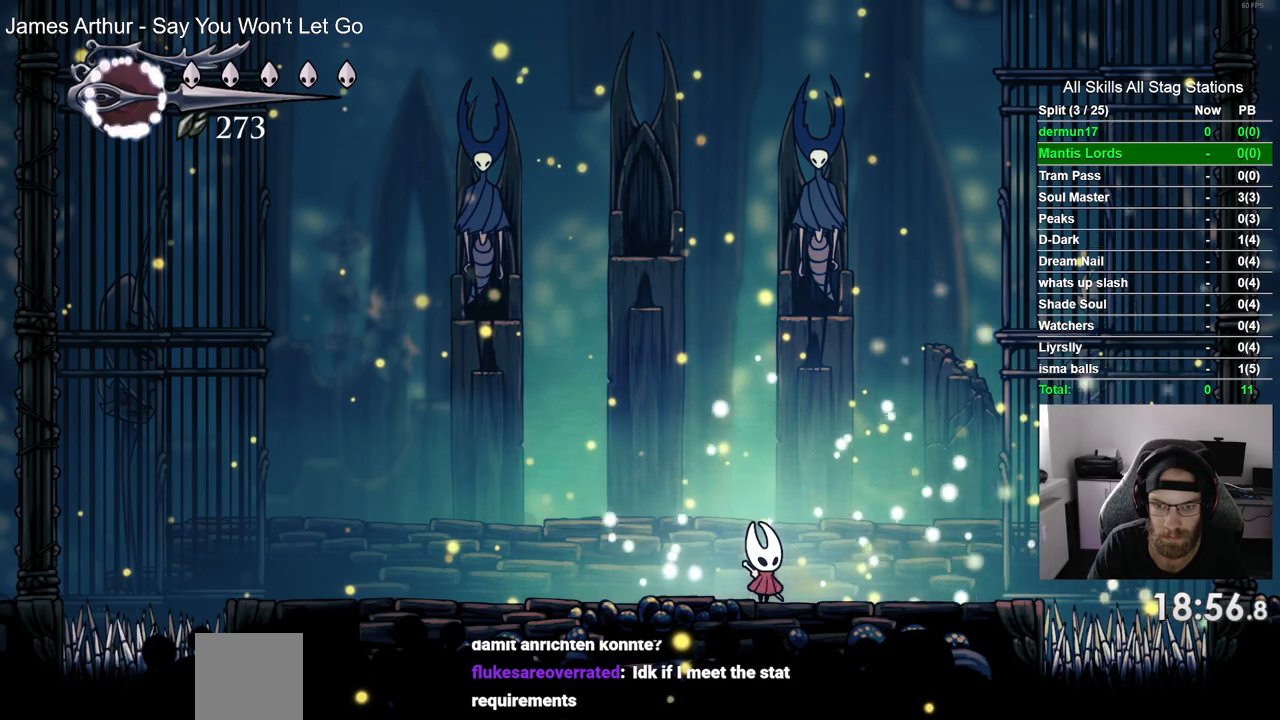
{"dt_ms": 500, "buttons": ["DPAD_LEFT"], "left_stick": "center", "right_stick": "center", "events": [[117, "DPAD_LEFT", "down"]]}
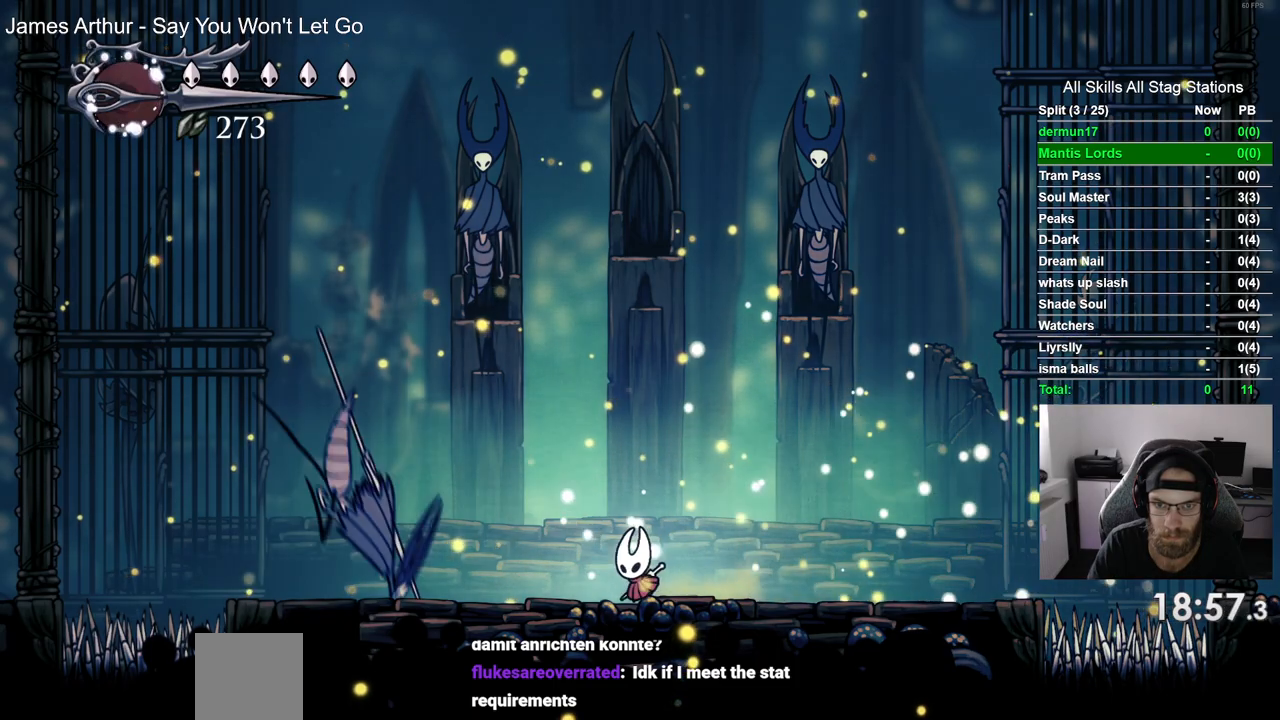
{"dt_ms": 500, "buttons": ["CROSS", "DPAD_RIGHT"], "left_stick": "center", "right_stick": "center", "events": [[150, "DPAD_LEFT", "up"], [200, "CROSS", "down"], [267, "DPAD_RIGHT", "down"]]}
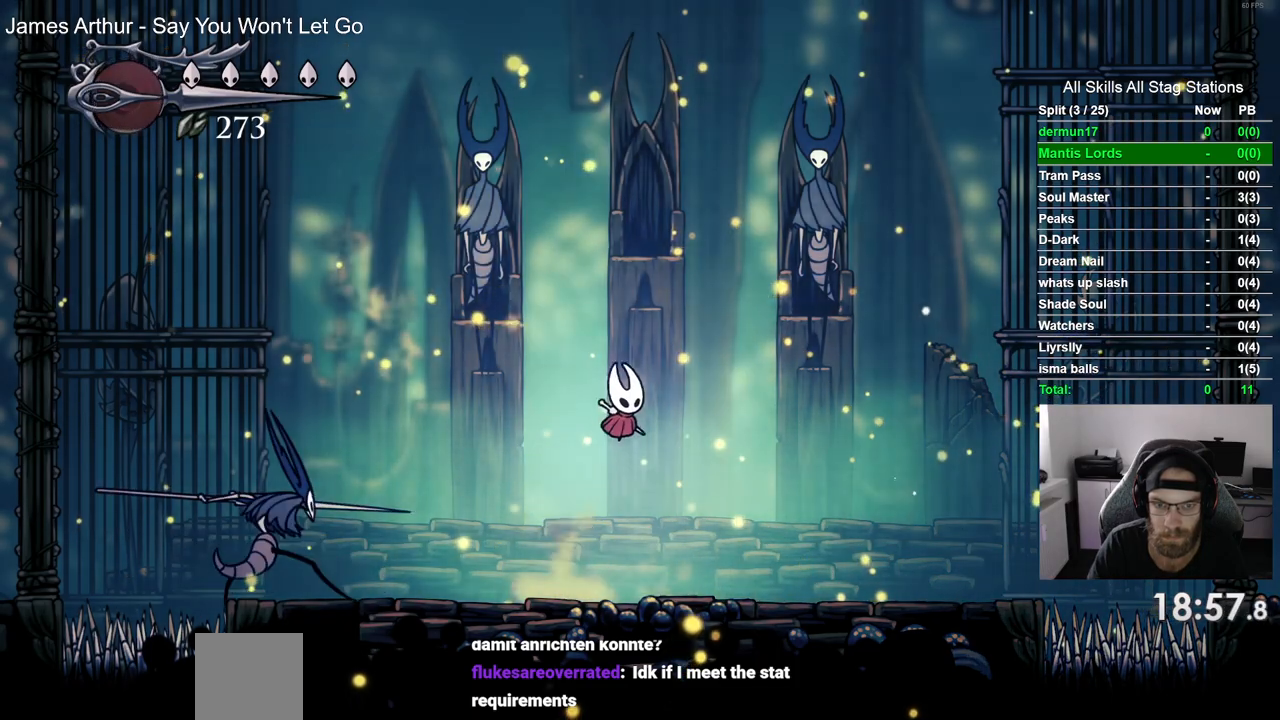
{"dt_ms": 500, "buttons": ["SQUARE"], "left_stick": "center", "right_stick": "center", "events": [[100, "CROSS", "up"], [467, "SQUARE", "down"], [500, "DPAD_RIGHT", "up"]]}
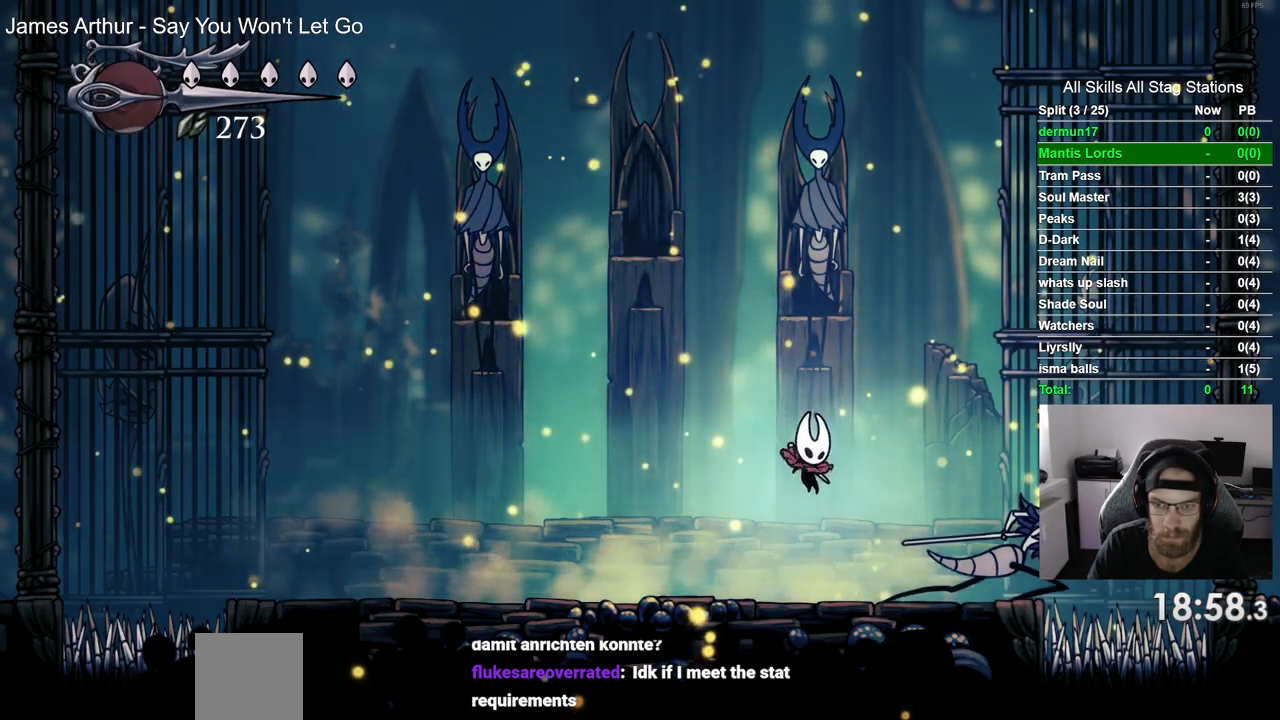
{"dt_ms": 500, "buttons": [], "left_stick": "center", "right_stick": "center", "events": [[117, "SQUARE", "up"], [317, "DPAD_RIGHT", "down"], [350, "SQUARE", "down"], [383, "DPAD_RIGHT", "up"], [467, "SQUARE", "up"]]}
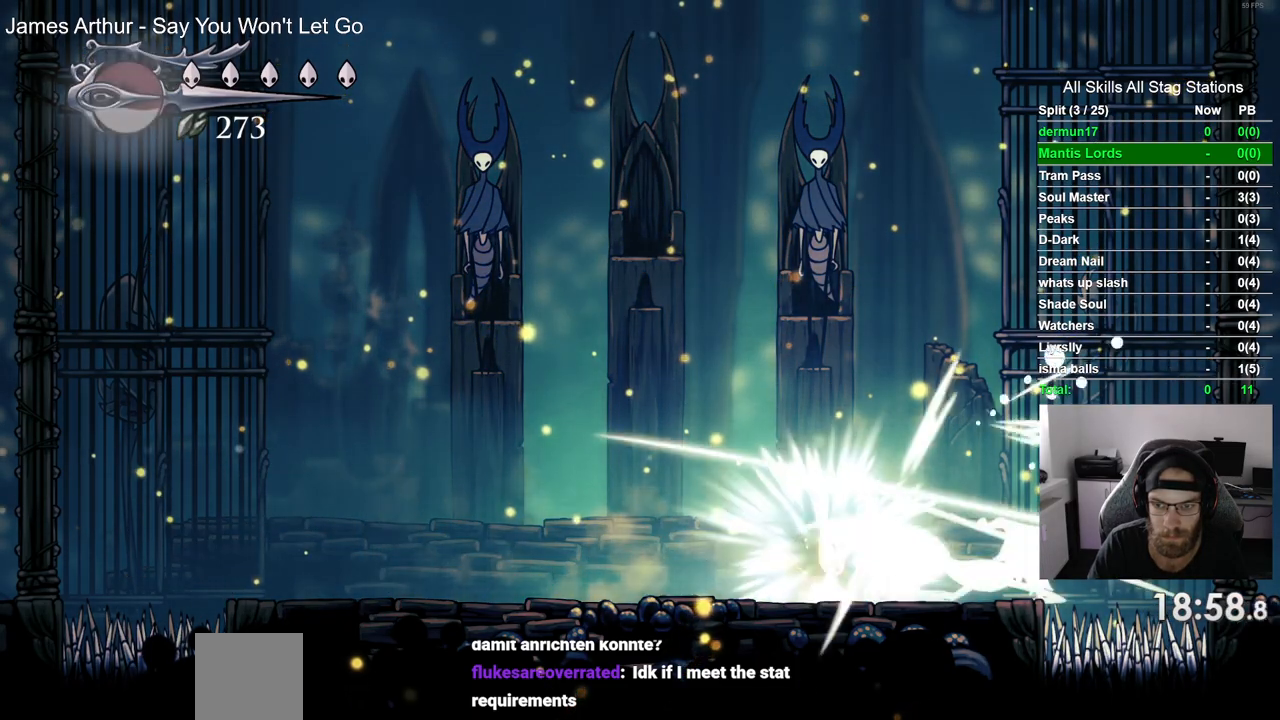
{"dt_ms": 500, "buttons": ["DPAD_LEFT"], "left_stick": "center", "right_stick": "center", "events": [[217, "DPAD_LEFT", "down"]]}
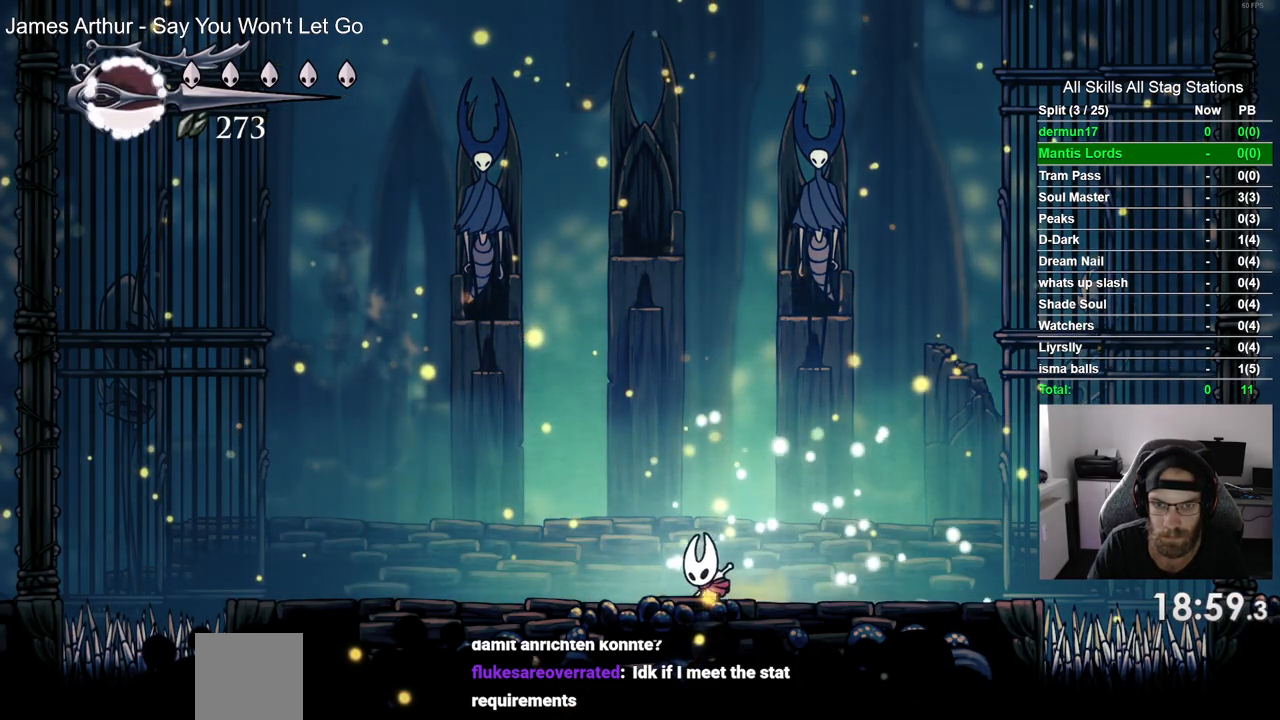
{"dt_ms": 500, "buttons": [], "left_stick": "center", "right_stick": "center", "events": [[400, "DPAD_LEFT", "up"]]}
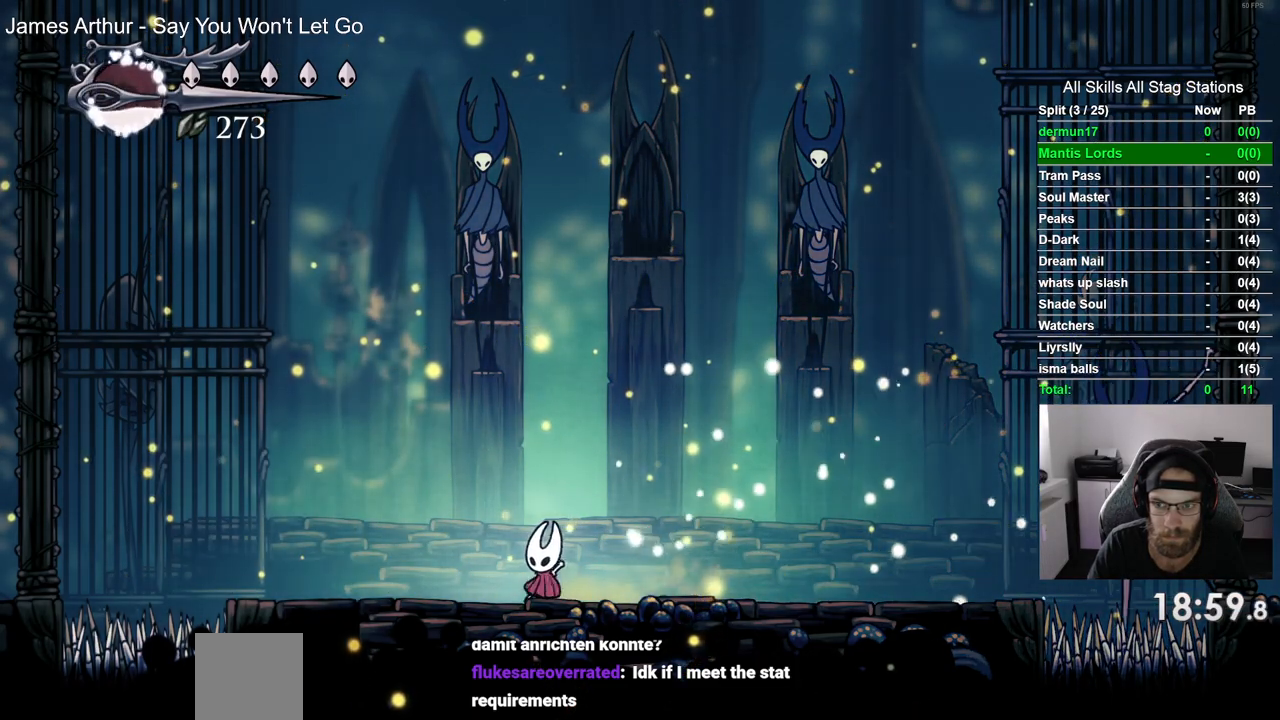
{"dt_ms": 500, "buttons": ["CROSS", "DPAD_RIGHT"], "left_stick": "center", "right_stick": "center", "events": [[50, "DPAD_RIGHT", "down"], [150, "DPAD_RIGHT", "up"], [250, "CROSS", "down"], [350, "DPAD_RIGHT", "down"]]}
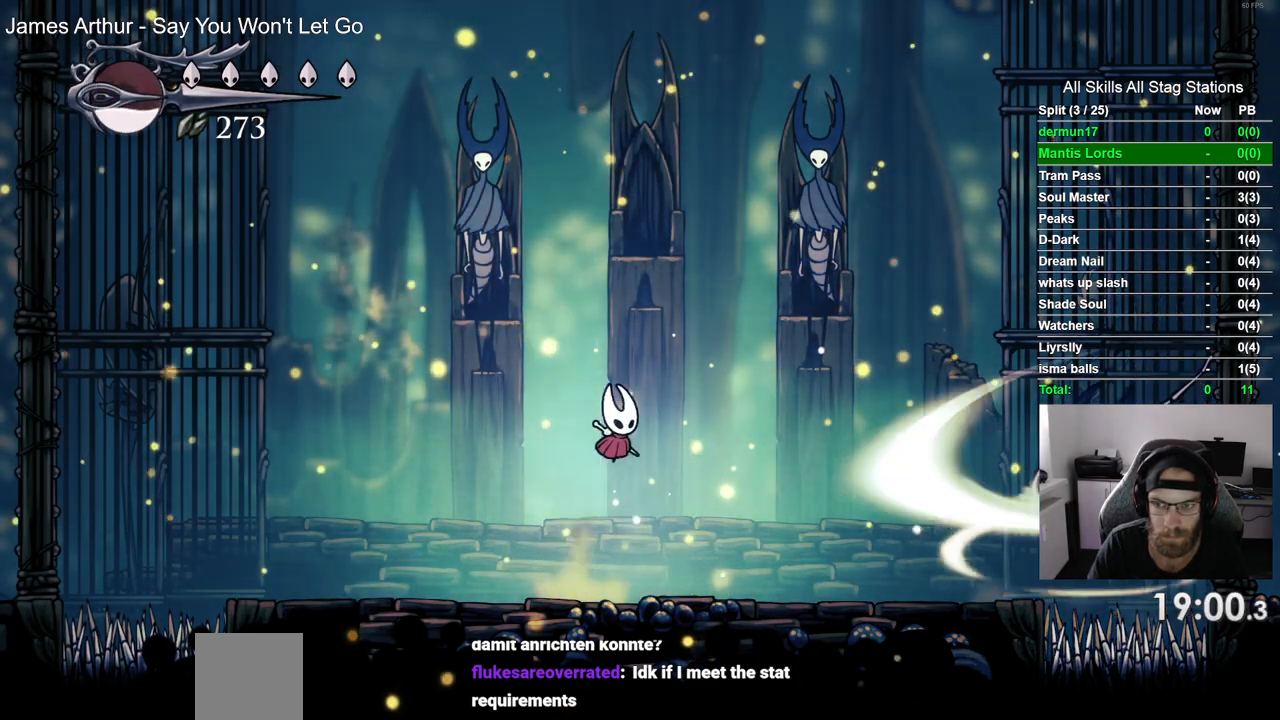
{"dt_ms": 500, "buttons": ["DPAD_RIGHT"], "left_stick": "center", "right_stick": "center", "events": [[83, "CROSS", "up"]]}
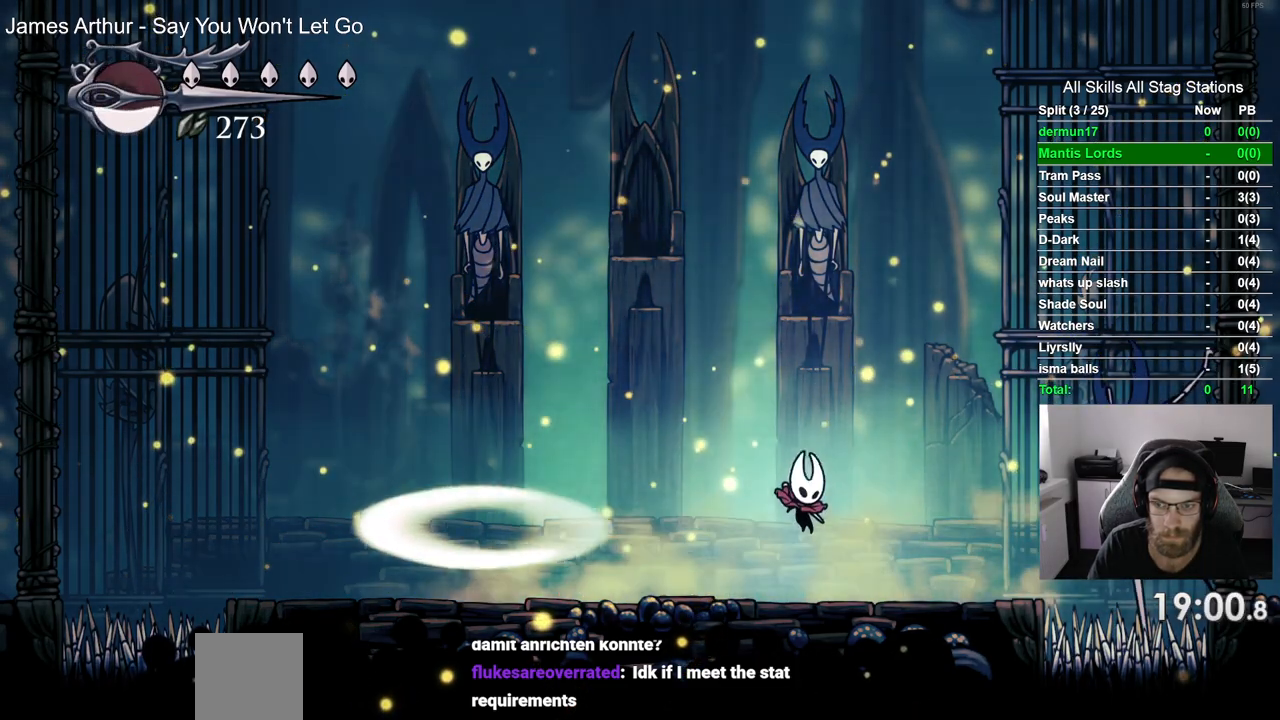
{"dt_ms": 500, "buttons": ["SQUARE", "DPAD_RIGHT"], "left_stick": "center", "right_stick": "center", "events": [[217, "CROSS", "down"], [383, "CROSS", "up"], [417, "SQUARE", "down"]]}
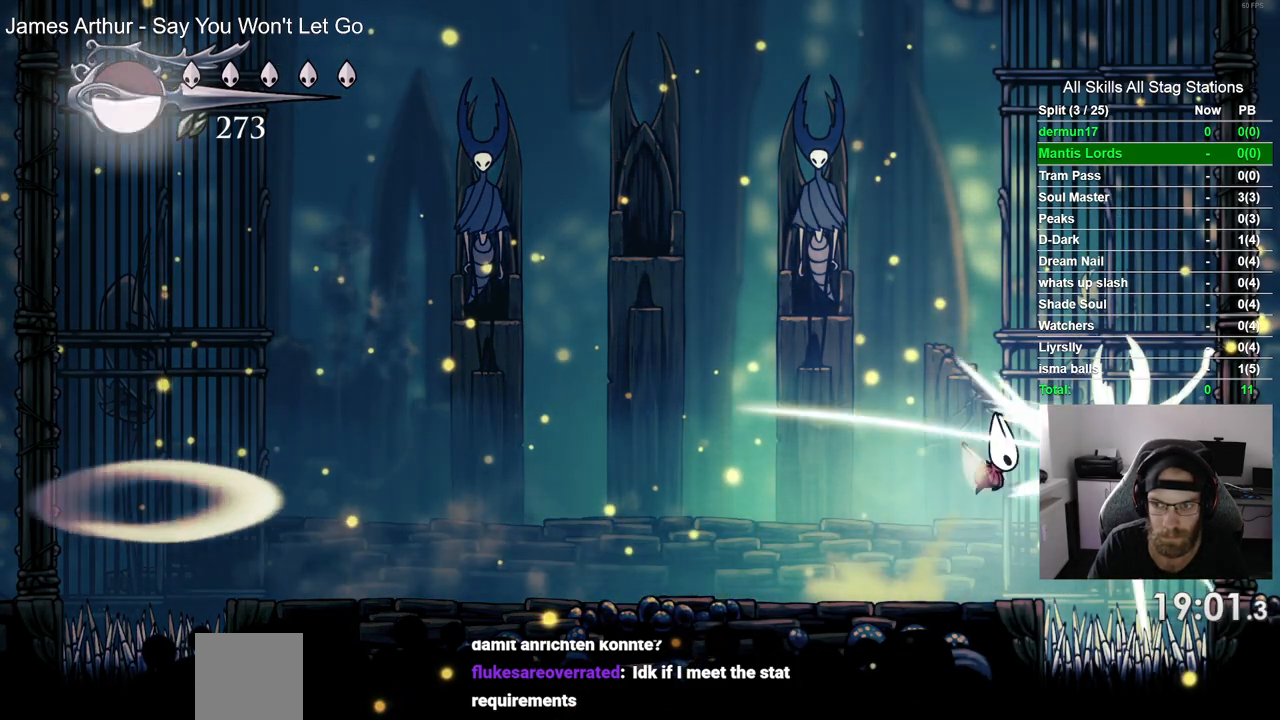
{"dt_ms": 500, "buttons": [], "left_stick": "center", "right_stick": "center", "events": [[17, "DPAD_RIGHT", "up"], [17, "SQUARE", "up"], [67, "R2", "down"], [200, "R2", "up"]]}
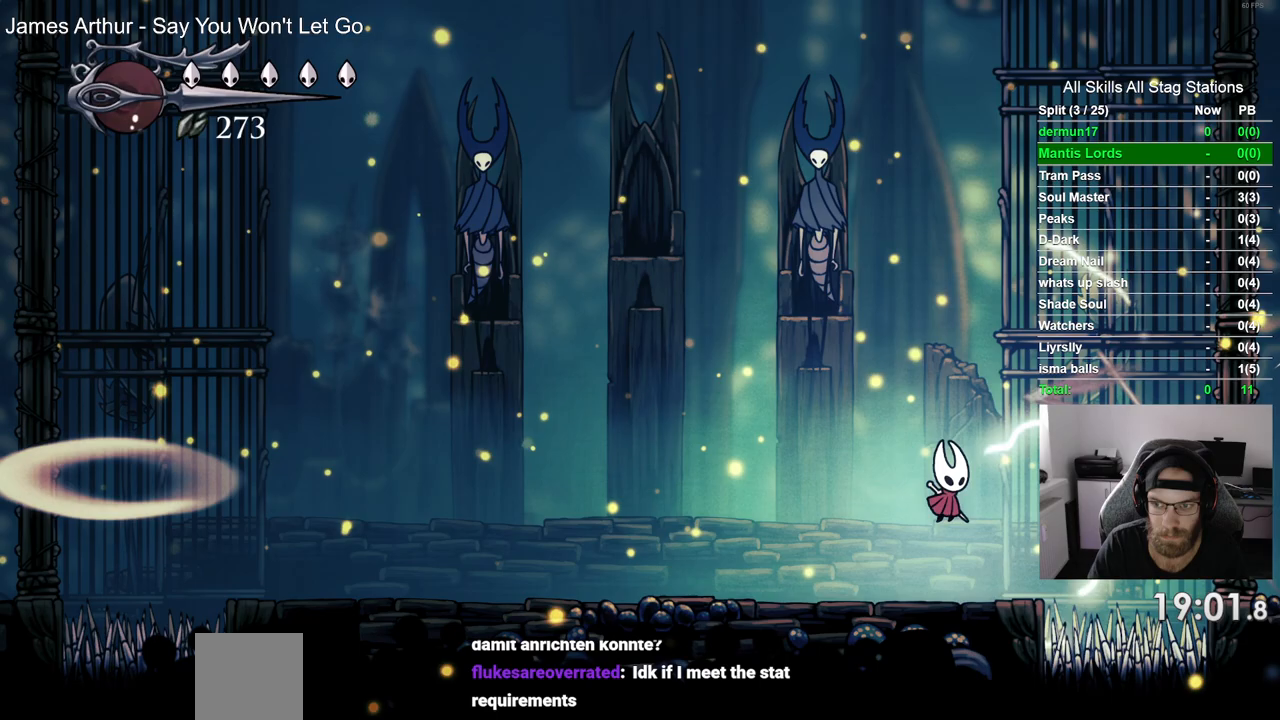
{"dt_ms": 500, "buttons": ["DPAD_LEFT"], "left_stick": "center", "right_stick": "center", "events": [[83, "DPAD_LEFT", "down"]]}
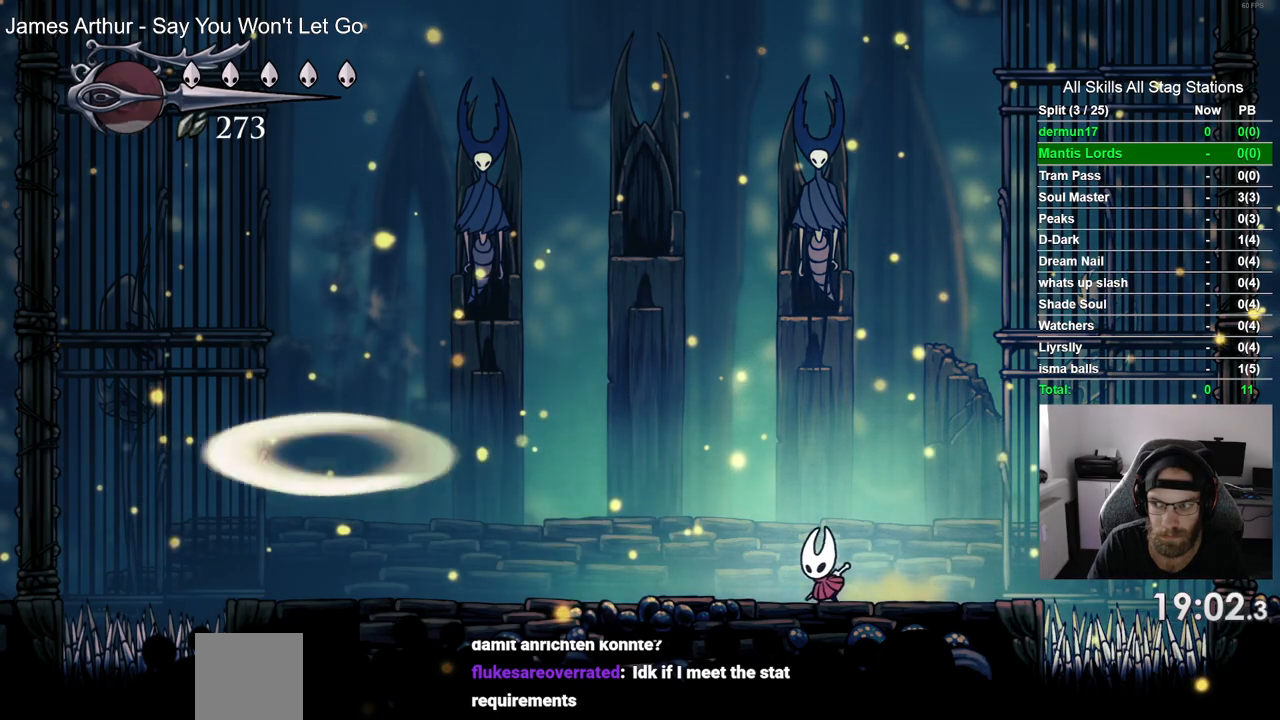
{"dt_ms": 500, "buttons": [], "left_stick": "center", "right_stick": "center", "events": [[50, "DPAD_LEFT", "up"]]}
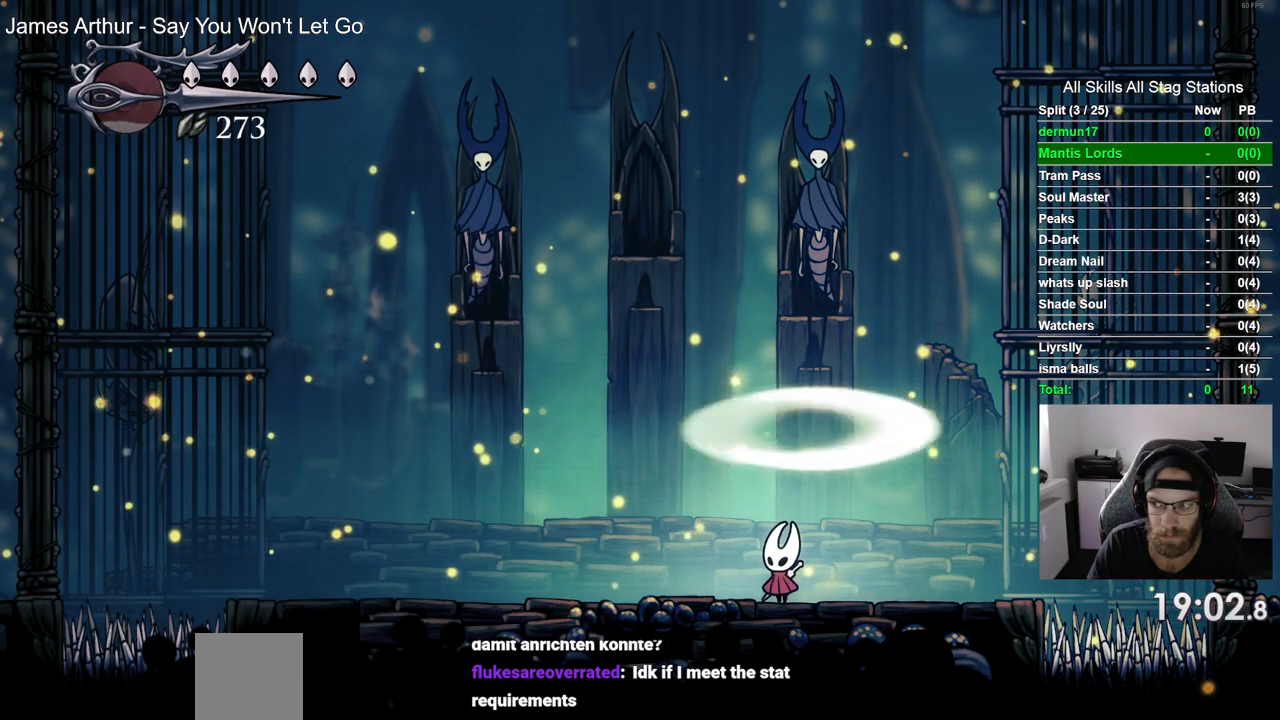
{"dt_ms": 500, "buttons": [], "left_stick": "center", "right_stick": "center", "events": [[83, "DPAD_LEFT", "down"], [450, "DPAD_LEFT", "up"]]}
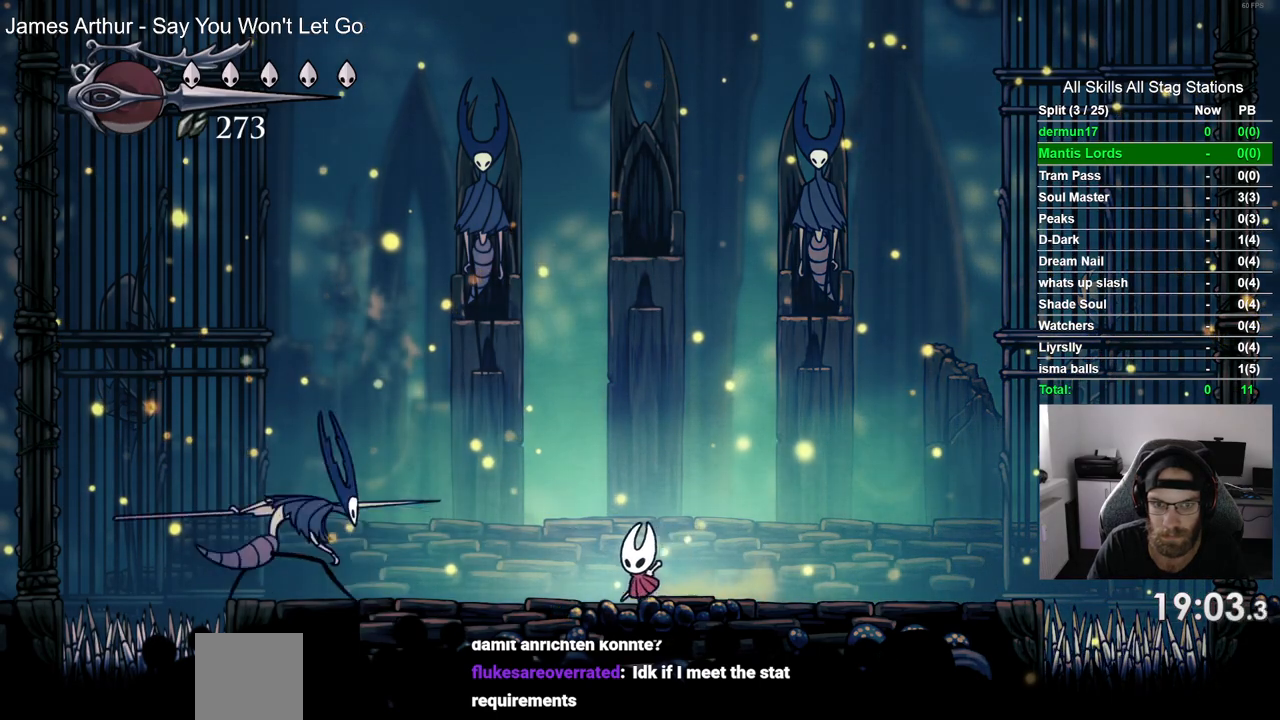
{"dt_ms": 500, "buttons": ["DPAD_RIGHT"], "left_stick": "center", "right_stick": "center", "events": [[17, "CROSS", "down"], [433, "CROSS", "up"], [483, "DPAD_RIGHT", "down"]]}
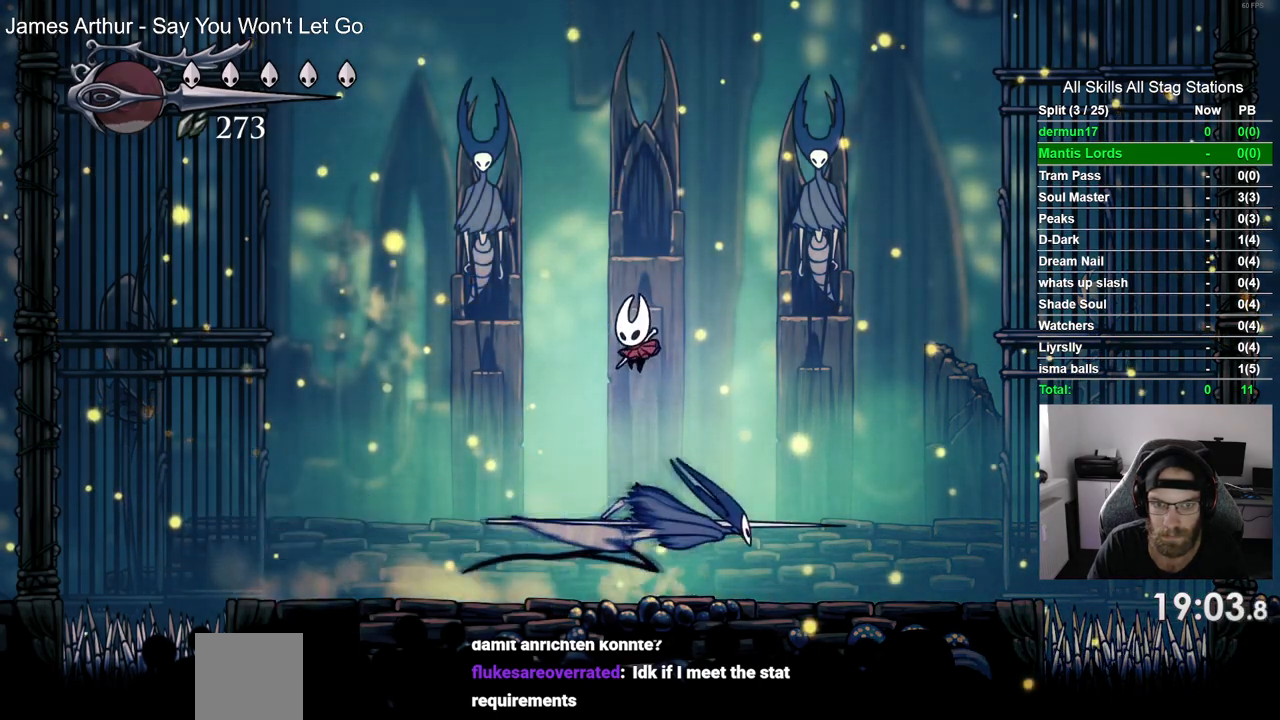
{"dt_ms": 500, "buttons": ["SQUARE"], "left_stick": "center", "right_stick": "center", "events": [[400, "SQUARE", "down"], [500, "DPAD_RIGHT", "up"]]}
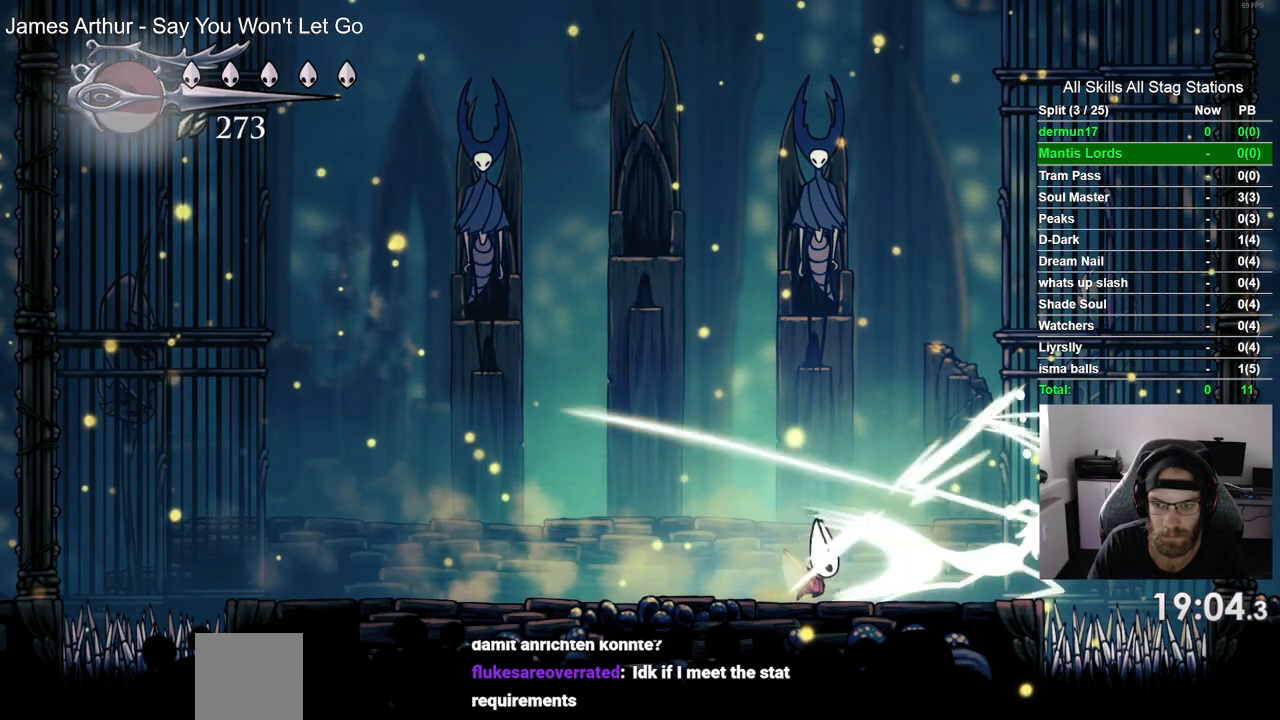
{"dt_ms": 1000, "buttons": ["DPAD_LEFT"], "left_stick": "center", "right_stick": "center"}
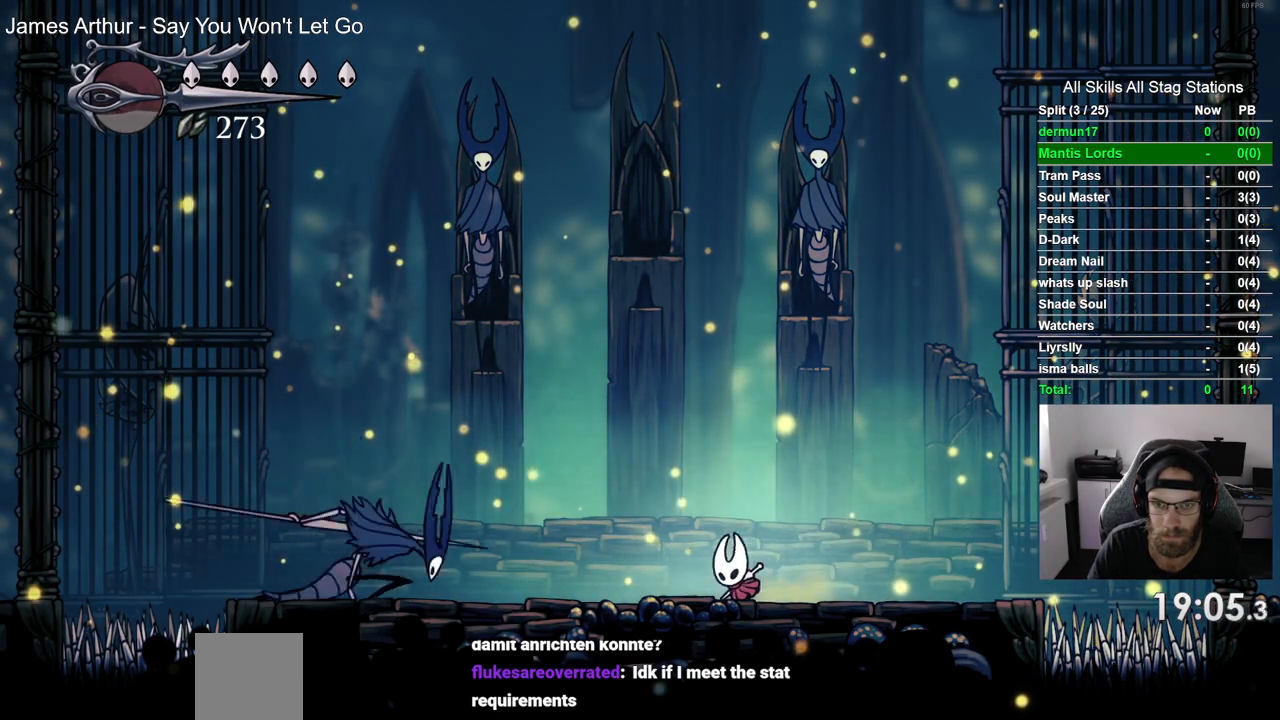
{"dt_ms": 500, "buttons": ["CROSS"], "left_stick": "center", "right_stick": "center"}
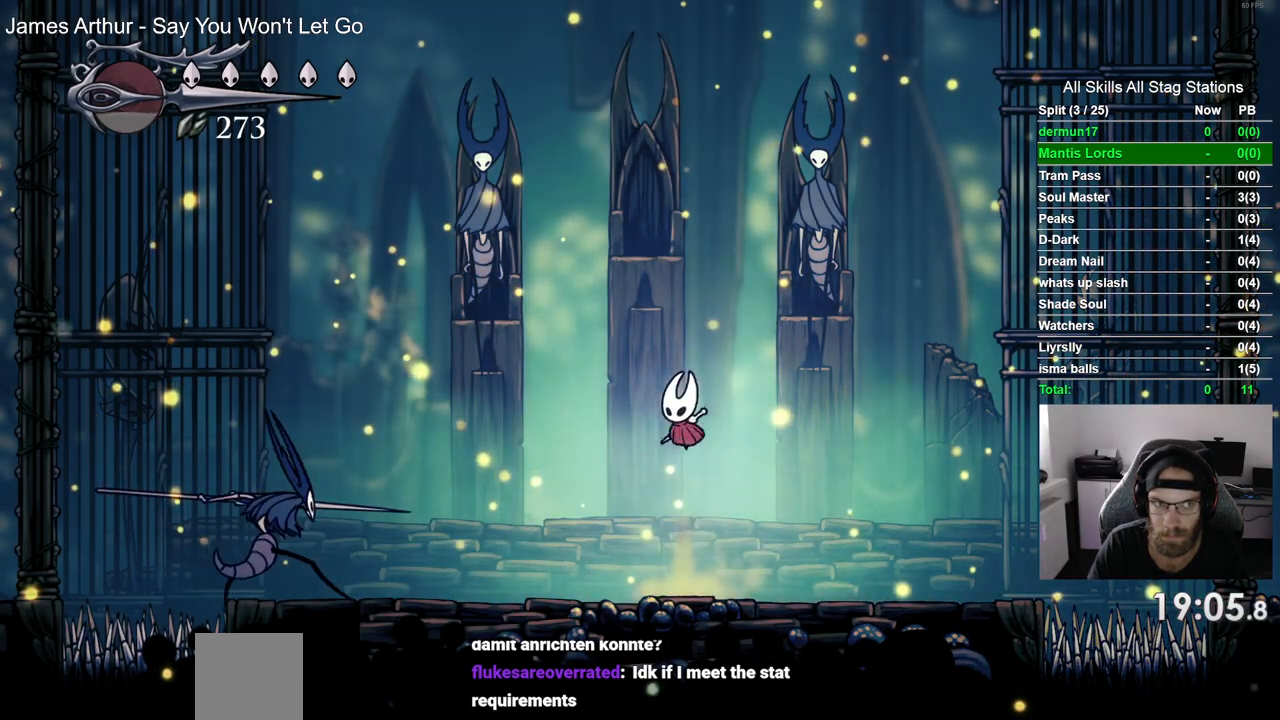
{"dt_ms": 500, "buttons": ["SQUARE", "DPAD_RIGHT"], "left_stick": "center", "right_stick": "center", "events": [[117, "CROSS", "up"], [150, "DPAD_RIGHT", "down"], [483, "SQUARE", "down"]]}
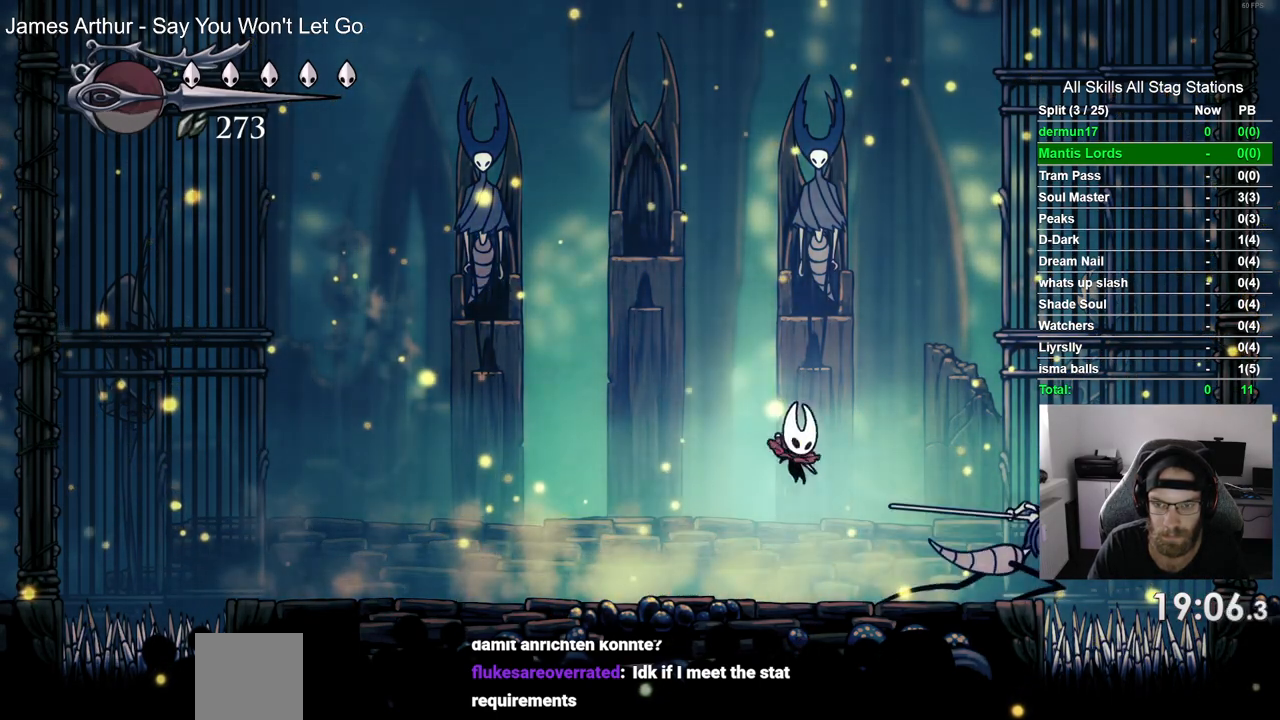
{"dt_ms": 500, "buttons": [], "left_stick": "center", "right_stick": "center", "events": [[33, "DPAD_RIGHT", "up"], [117, "SQUARE", "up"], [183, "R2", "down"], [300, "R2", "up"]]}